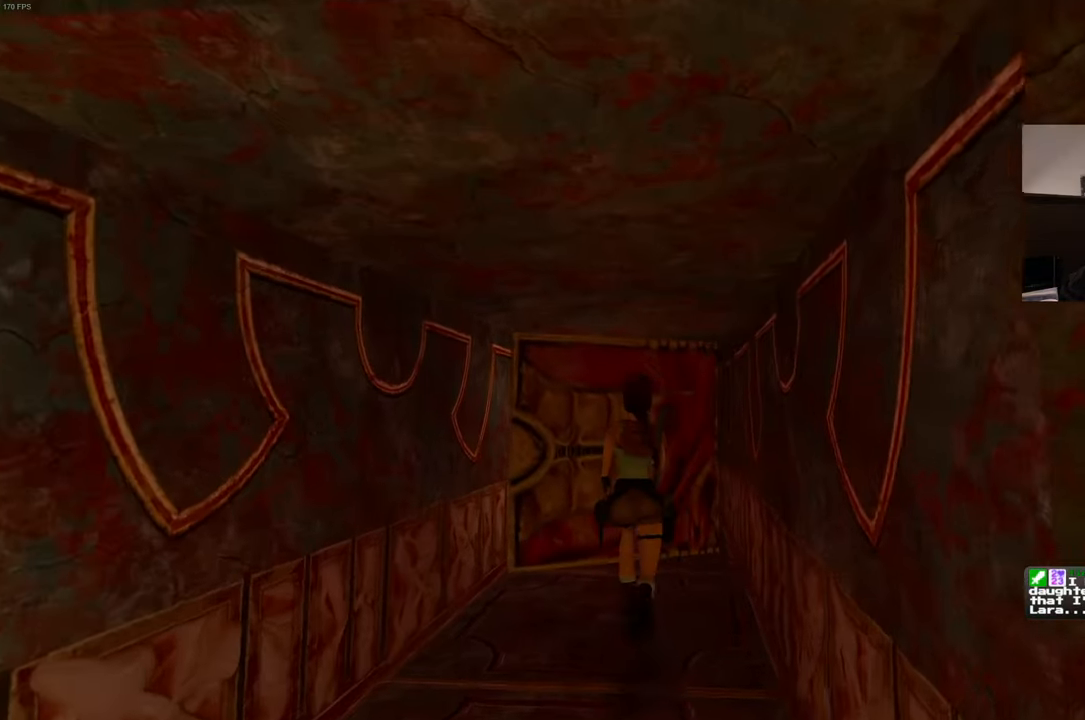
Gameplay with a controller (PlayStation layout); each line is a JSON object with the inputs held at the frame after it. "events" lists button and stick changes between this image and that frame as [ms after this image, input, new state], when the widget could be followed in between. Not read: L3 R3 START.
{"buttons": [], "left_stick": "up", "right_stick": "center", "events": []}
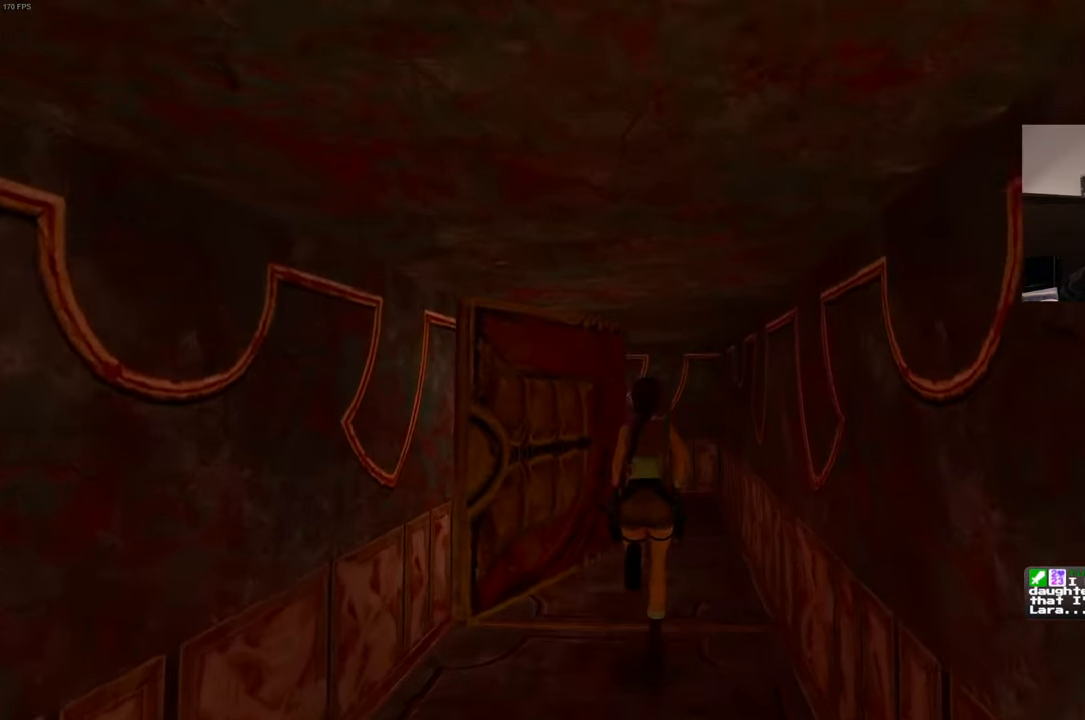
{"buttons": [], "left_stick": "up", "right_stick": "left", "events": [[450, "right_stick", "left"]]}
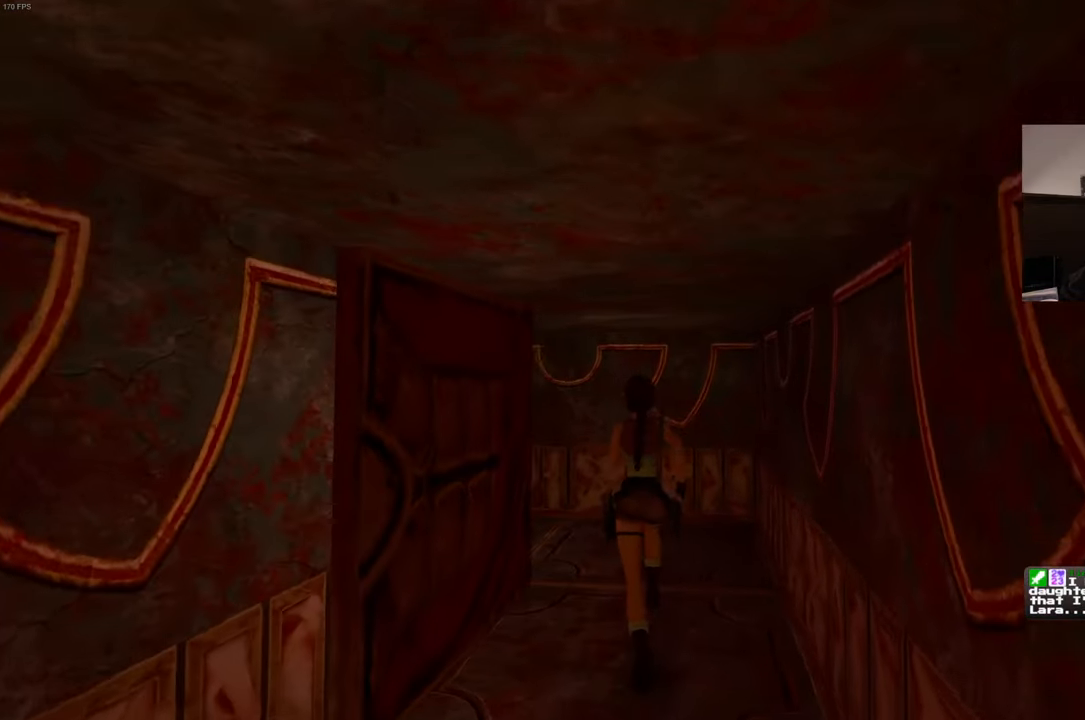
{"buttons": [], "left_stick": "up-right", "right_stick": "left", "events": [[500, "left_stick", "up-right"]]}
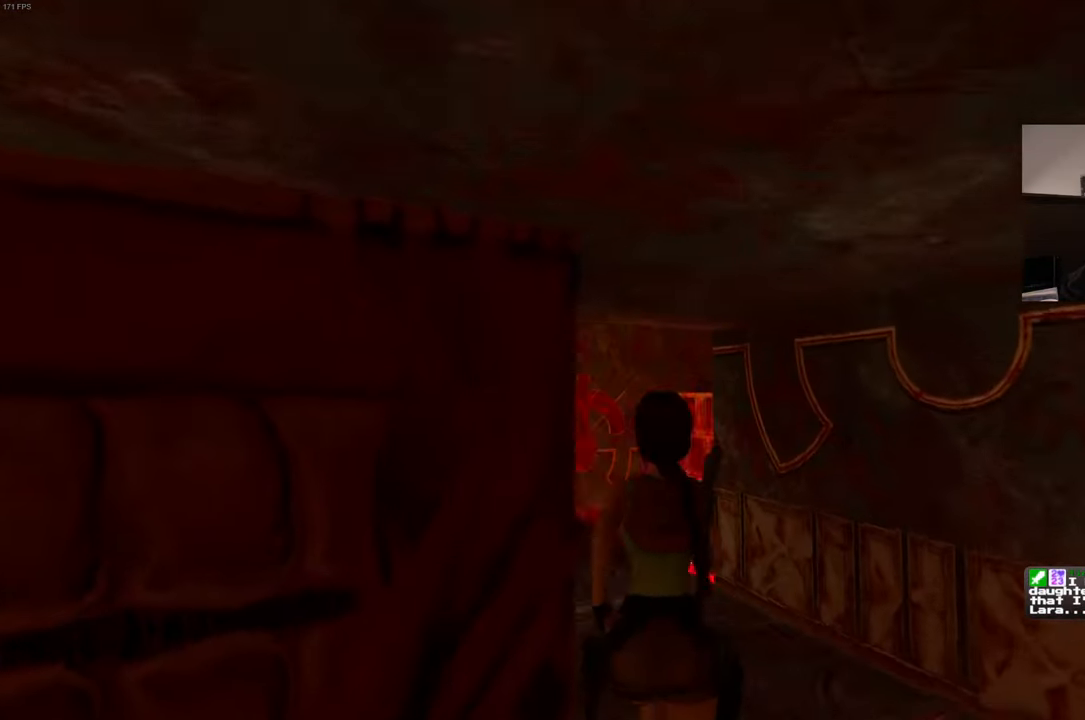
{"buttons": [], "left_stick": "up", "right_stick": "center", "events": [[183, "right_stick", "center"], [300, "left_stick", "up"]]}
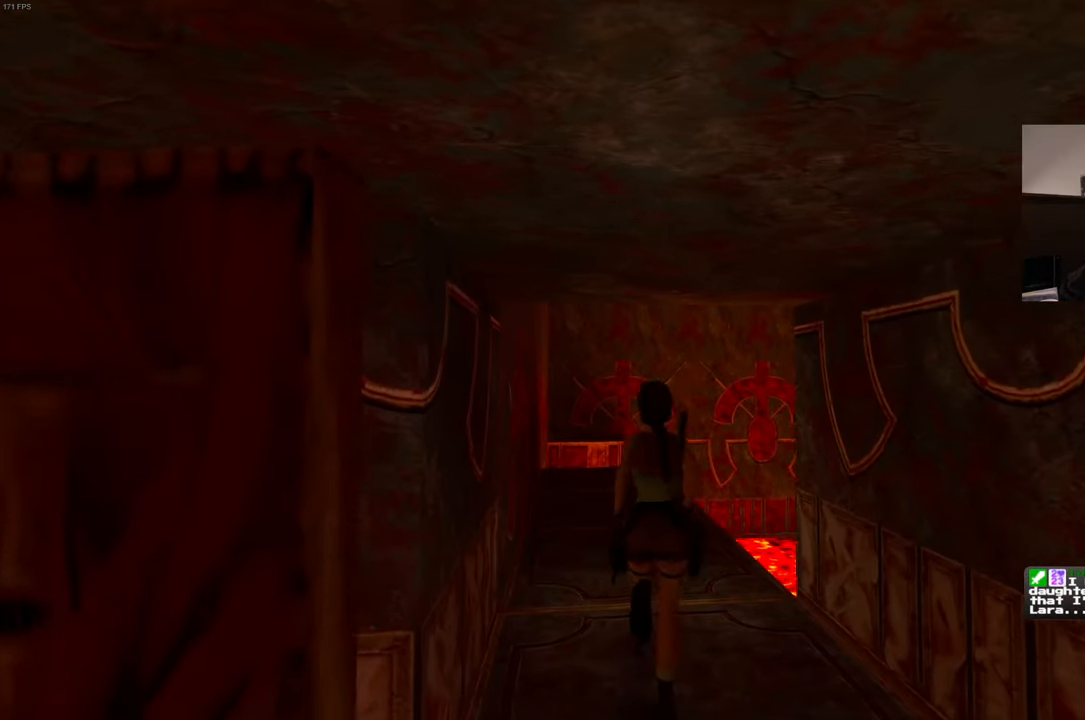
{"buttons": [], "left_stick": "up", "right_stick": "center", "events": []}
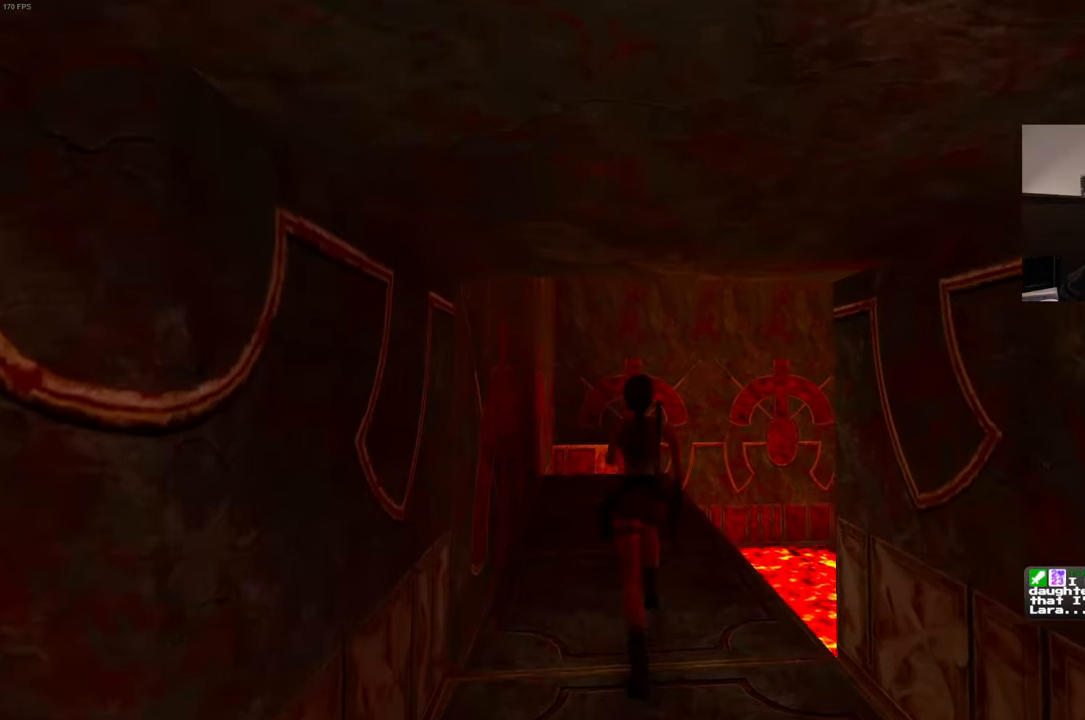
{"buttons": [], "left_stick": "up", "right_stick": "center", "events": [[216, "right_stick", "left"], [283, "right_stick", "center"]]}
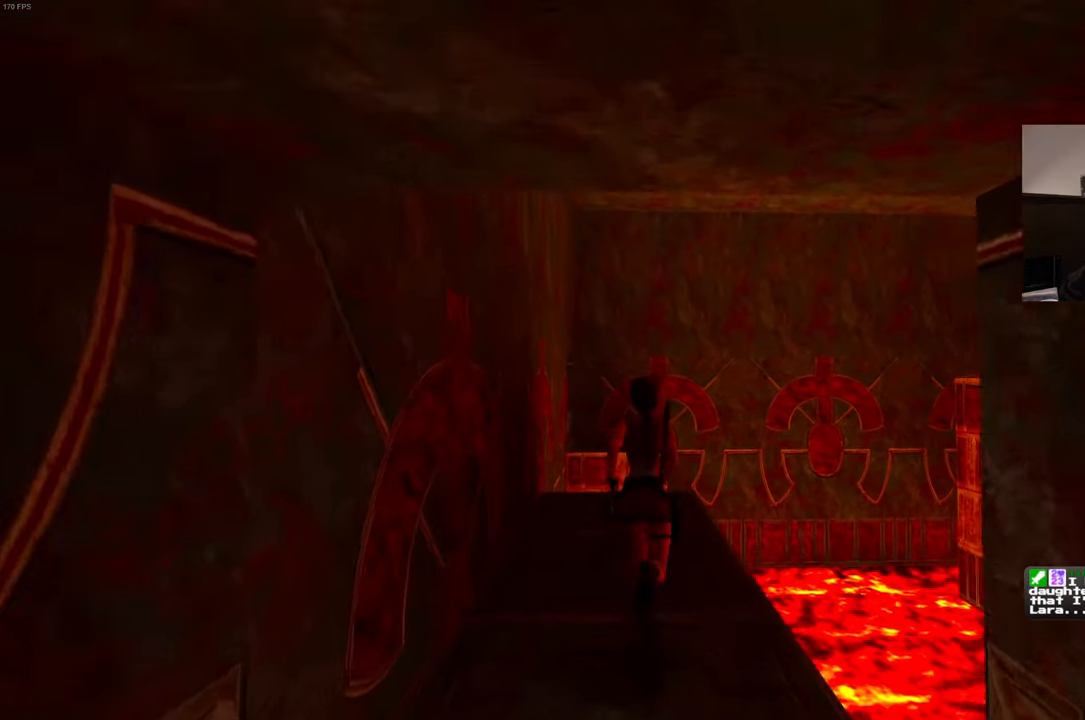
{"buttons": [], "left_stick": "up", "right_stick": "center", "events": []}
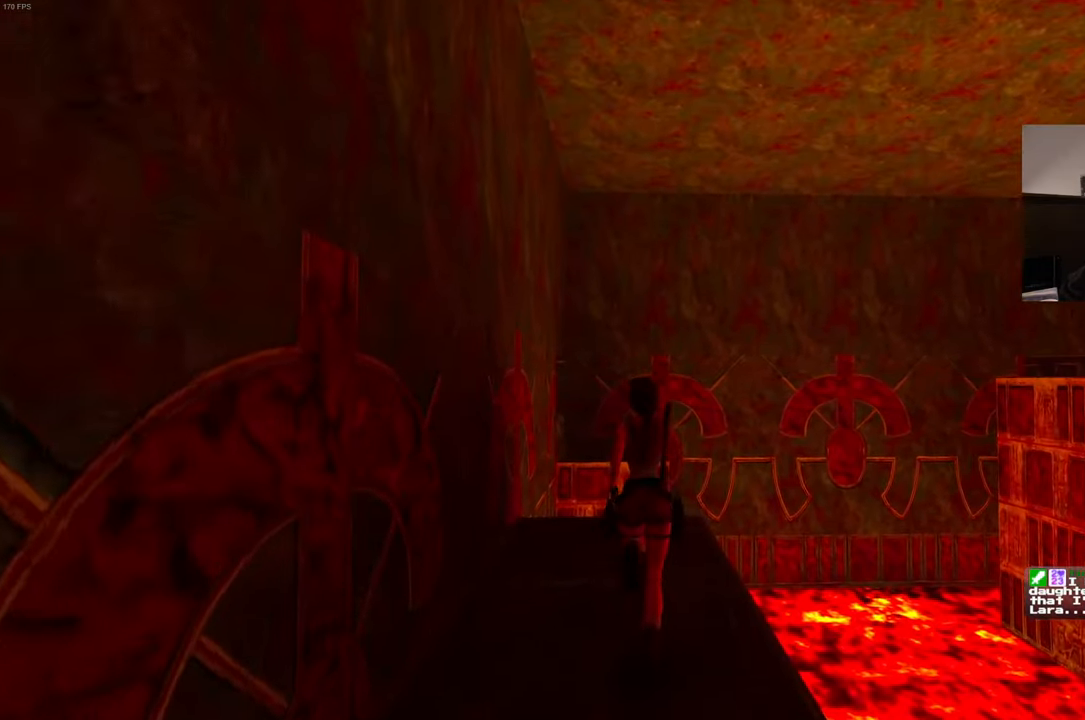
{"buttons": [], "left_stick": "up", "right_stick": "center", "events": []}
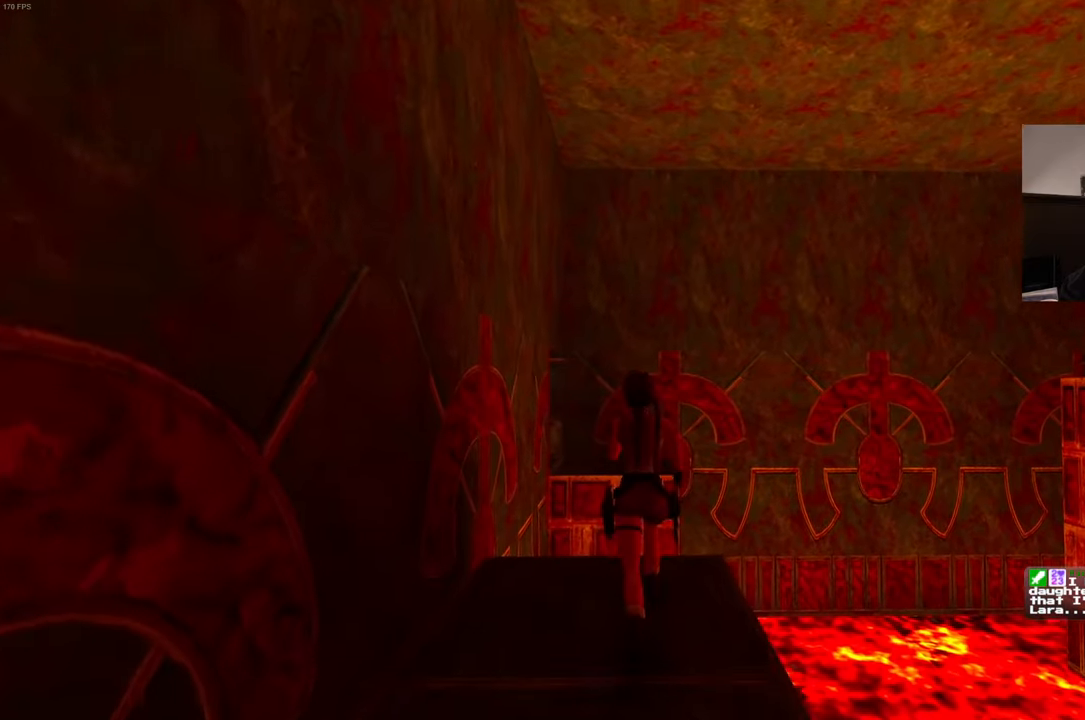
{"buttons": ["SQUARE"], "left_stick": "up", "right_stick": "center", "events": [[383, "SQUARE", "down"]]}
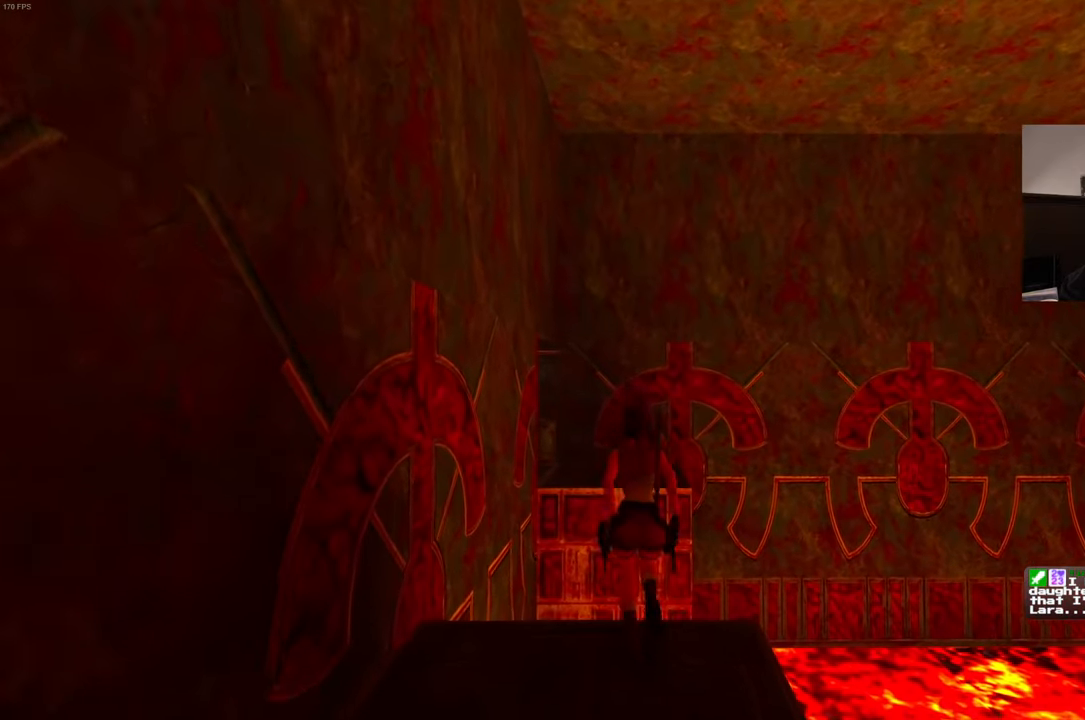
{"buttons": [], "left_stick": "up", "right_stick": "center", "events": [[283, "SQUARE", "up"]]}
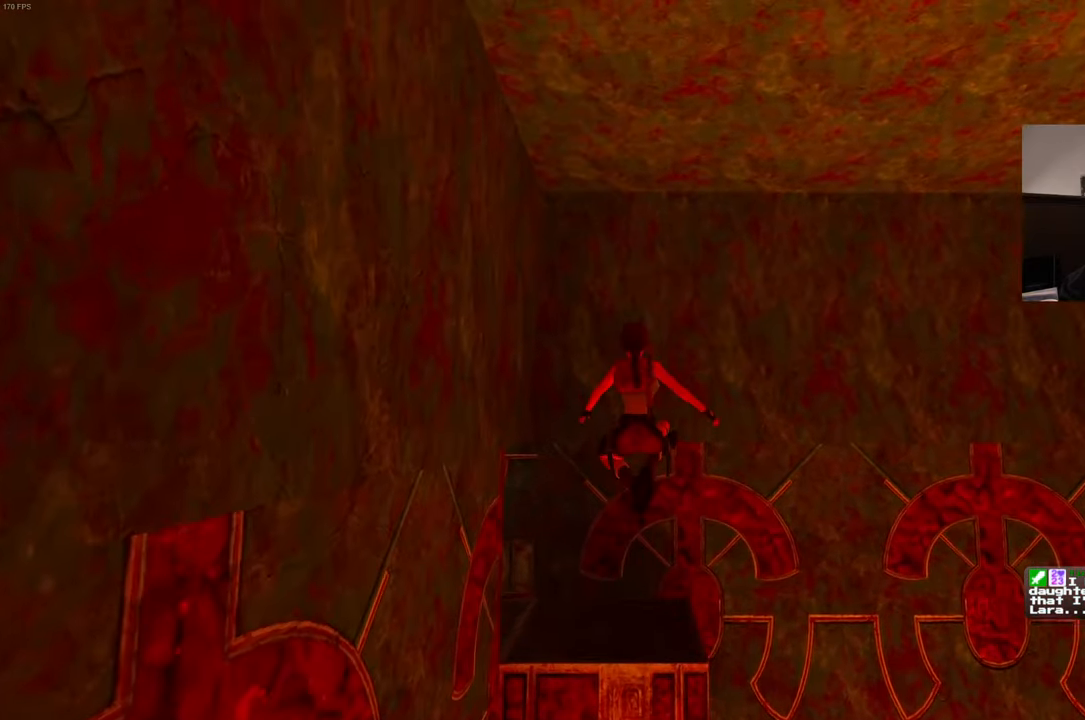
{"buttons": [], "left_stick": "up", "right_stick": "left", "events": [[33, "right_stick", "left"]]}
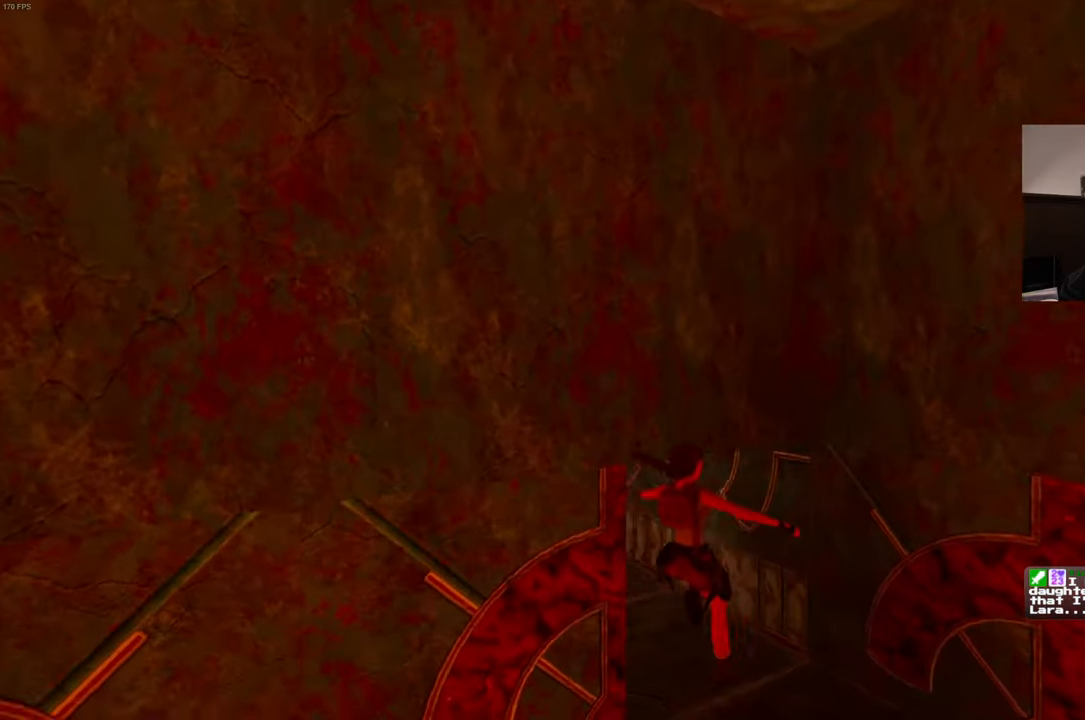
{"buttons": [], "left_stick": "up", "right_stick": "center", "events": [[200, "right_stick", "center"]]}
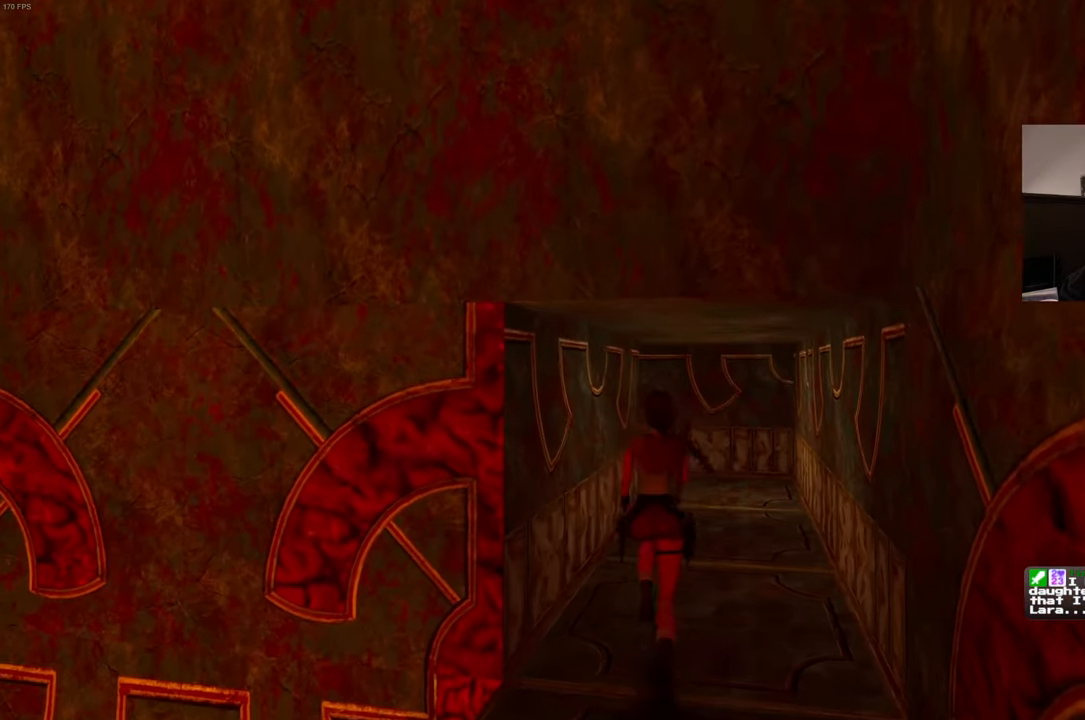
{"buttons": [], "left_stick": "up", "right_stick": "center", "events": []}
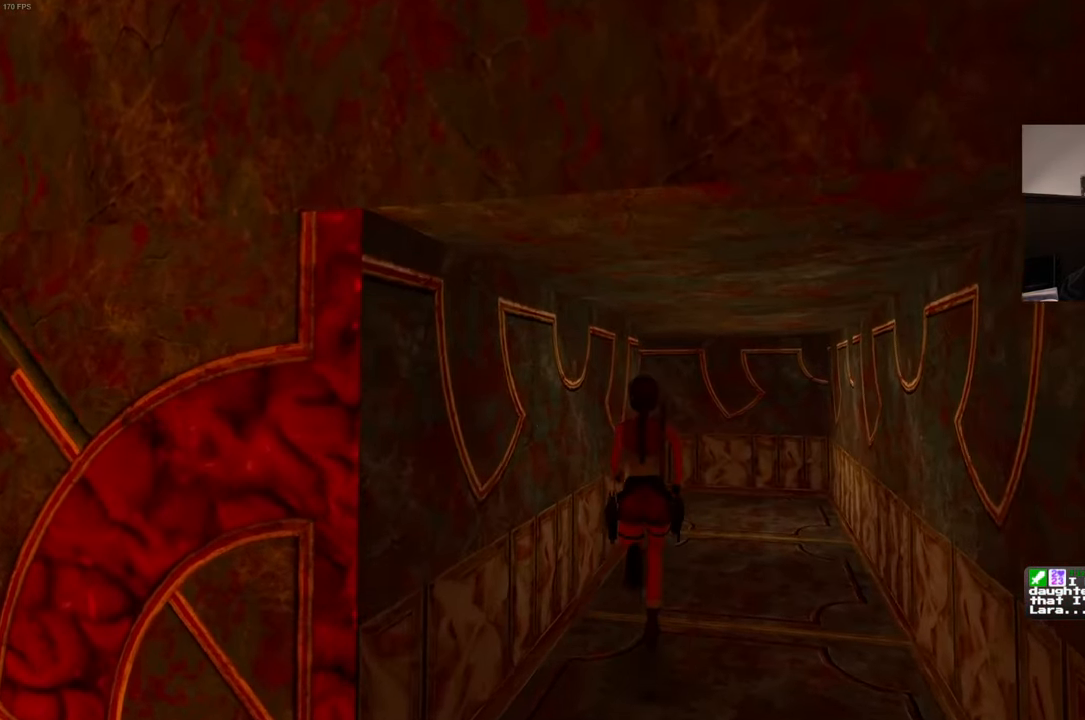
{"buttons": [], "left_stick": "up", "right_stick": "center", "events": [[317, "right_stick", "left"], [400, "right_stick", "center"]]}
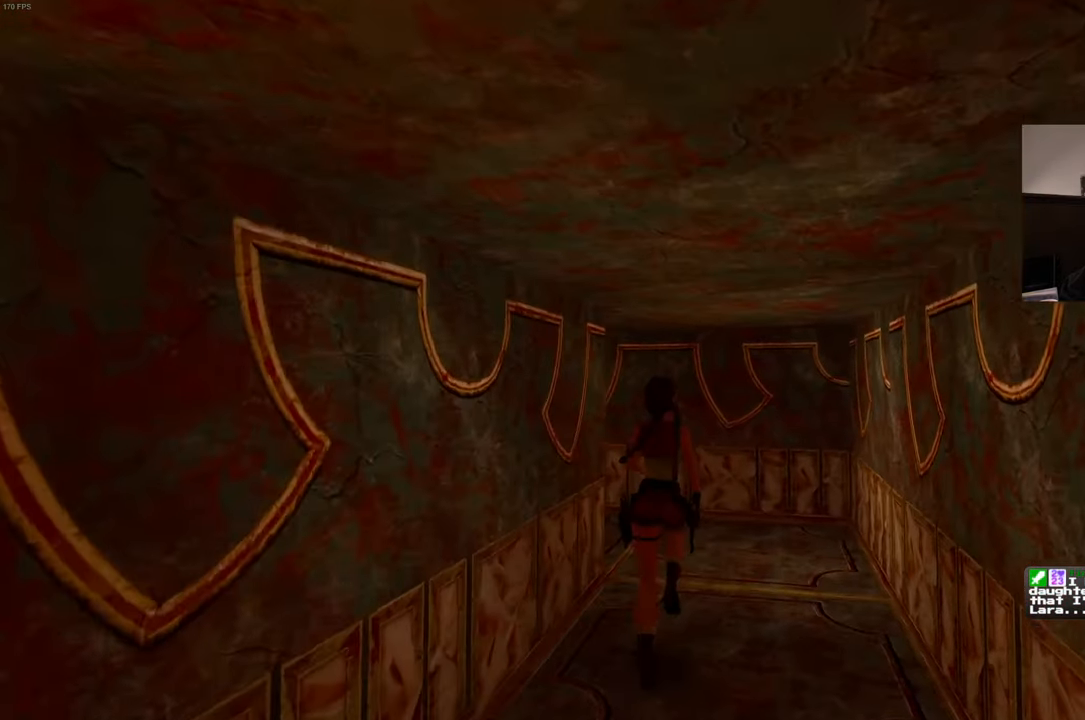
{"buttons": [], "left_stick": "up", "right_stick": "left", "events": [[150, "right_stick", "left"]]}
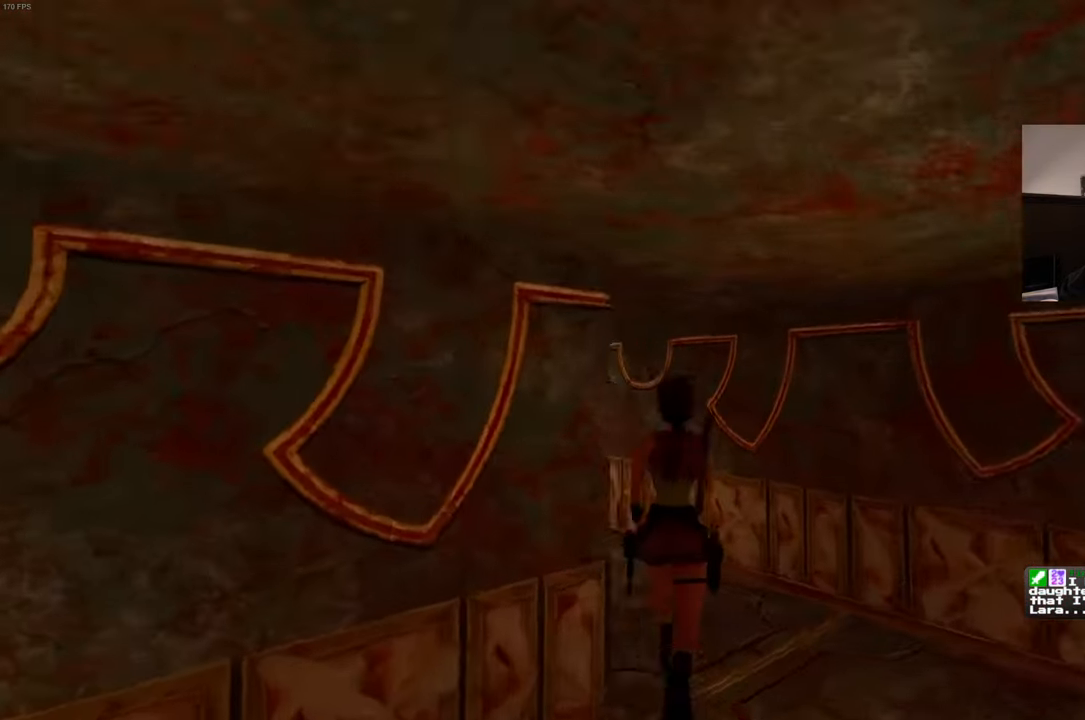
{"buttons": [], "left_stick": "up", "right_stick": "center", "events": [[283, "right_stick", "center"]]}
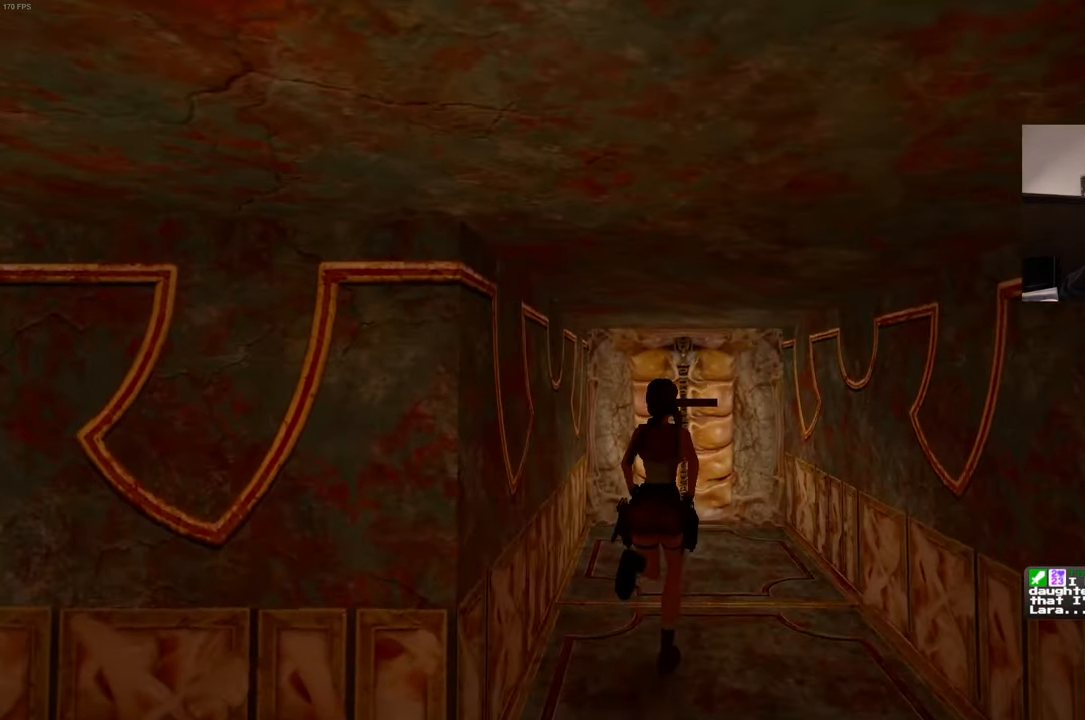
{"buttons": [], "left_stick": "up", "right_stick": "center", "events": []}
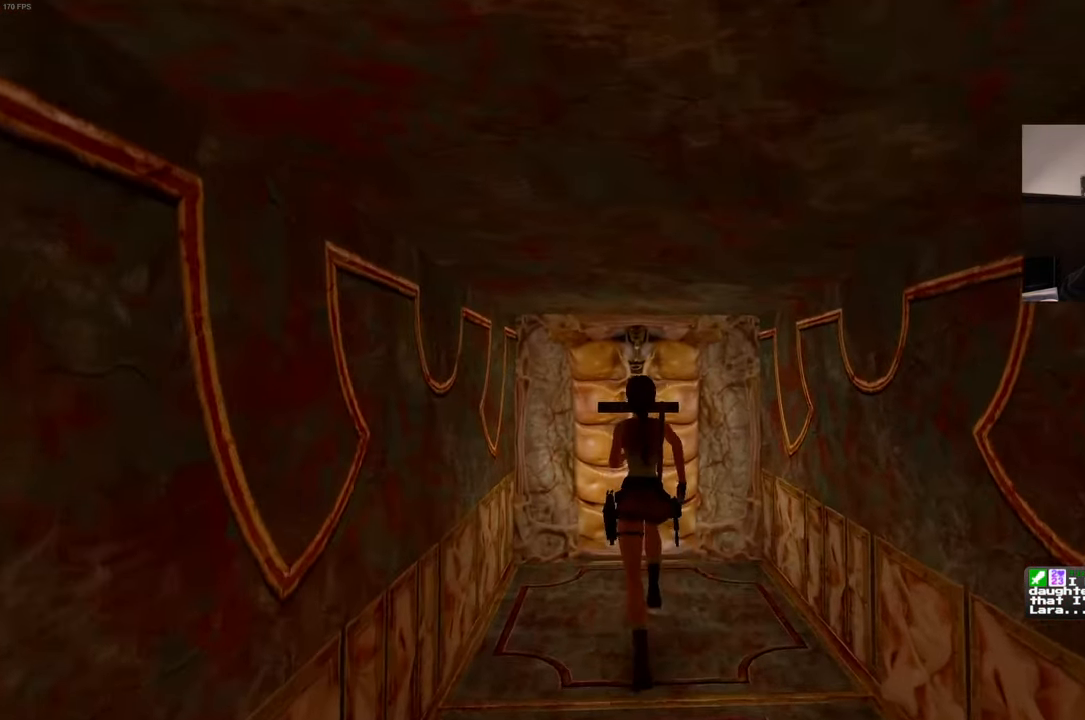
{"buttons": [], "left_stick": "center", "right_stick": "center", "events": [[267, "left_stick", "center"]]}
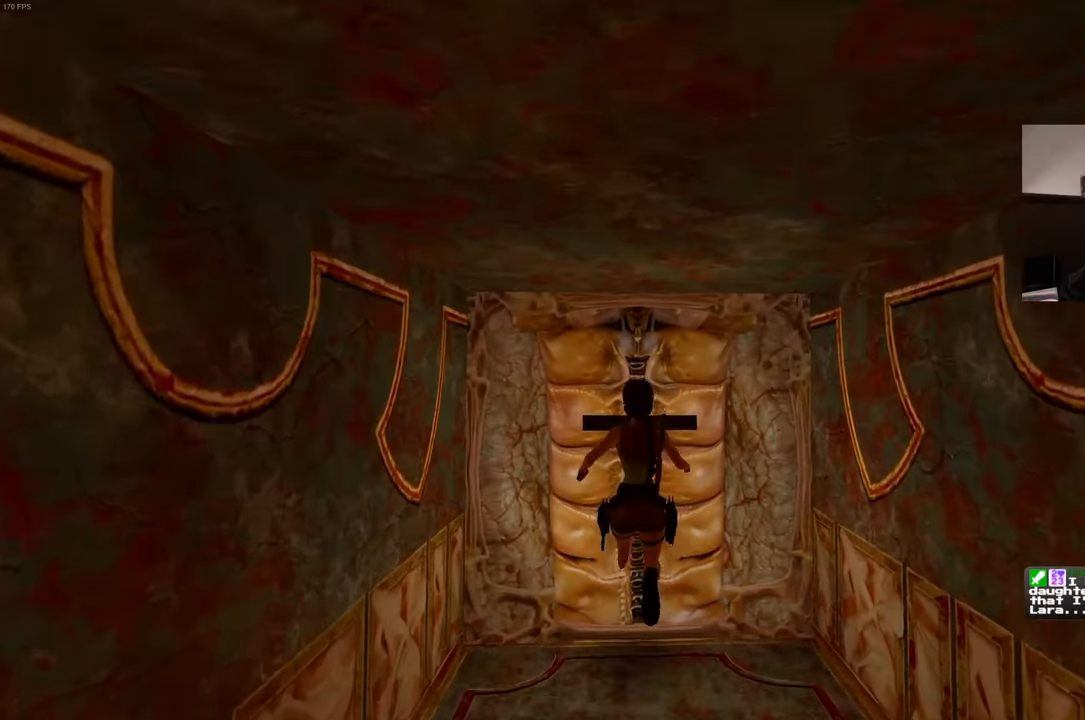
{"buttons": [], "left_stick": "center", "right_stick": "center", "events": []}
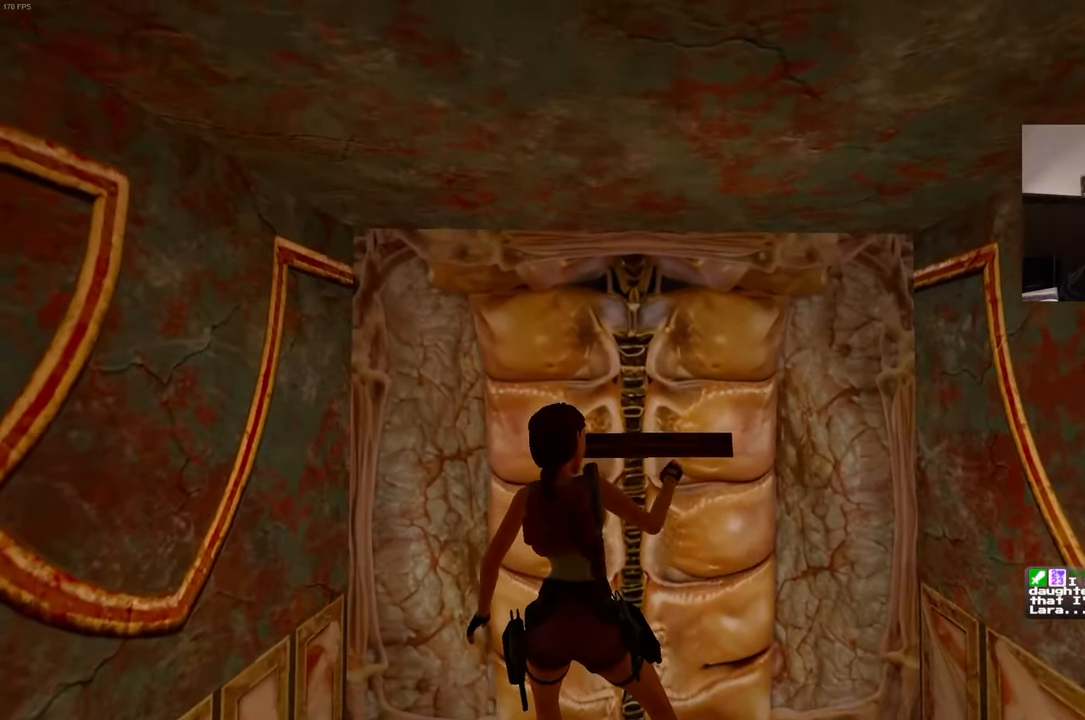
{"buttons": [], "left_stick": "center", "right_stick": "center", "events": []}
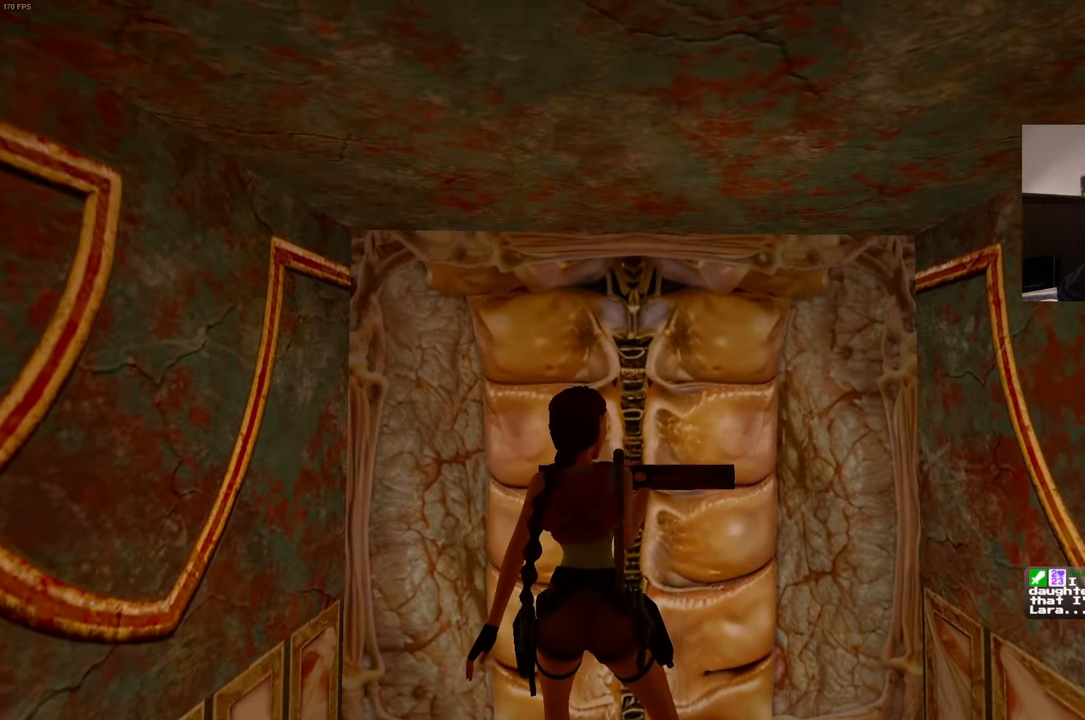
{"buttons": [], "left_stick": "center", "right_stick": "center", "events": []}
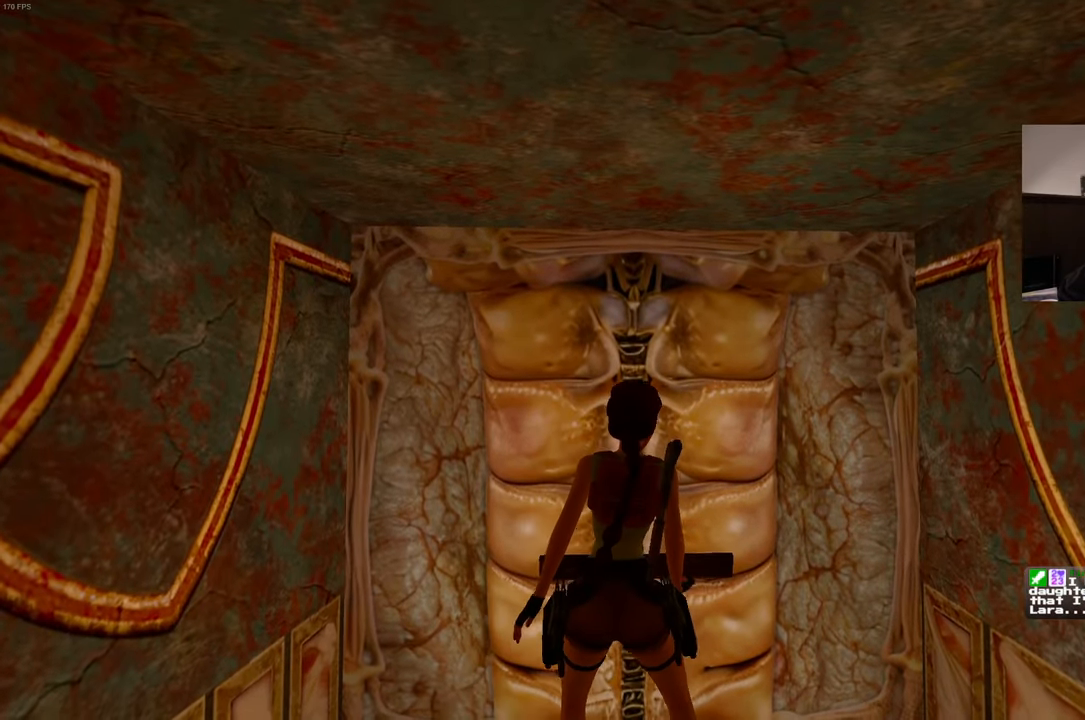
{"buttons": [], "left_stick": "center", "right_stick": "center", "events": []}
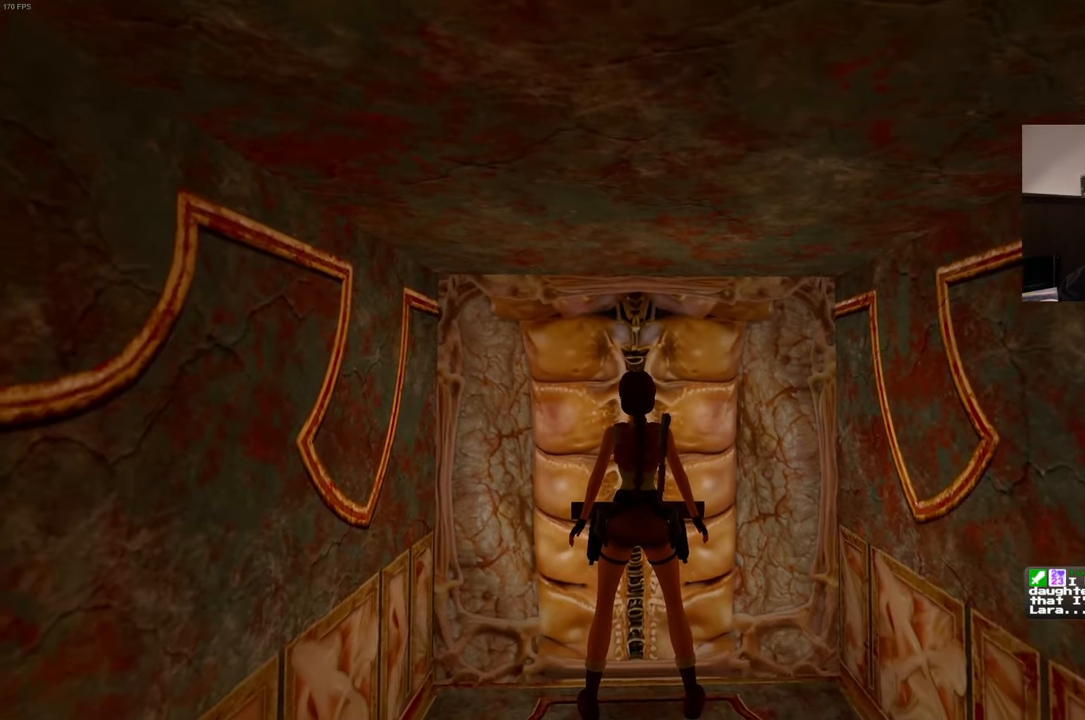
{"buttons": [], "left_stick": "down", "right_stick": "left", "events": [[234, "left_stick", "down"], [300, "right_stick", "left"]]}
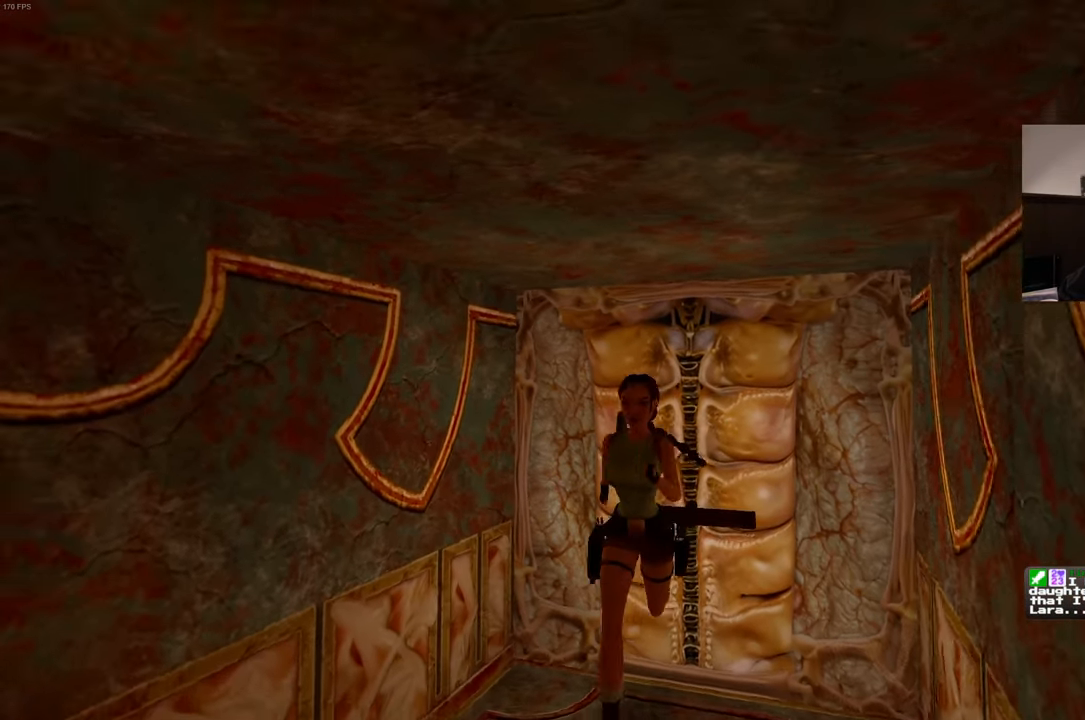
{"buttons": [], "left_stick": "down-left", "right_stick": "left", "events": [[34, "right_stick", "center"], [117, "left_stick", "down-left"], [300, "right_stick", "left"]]}
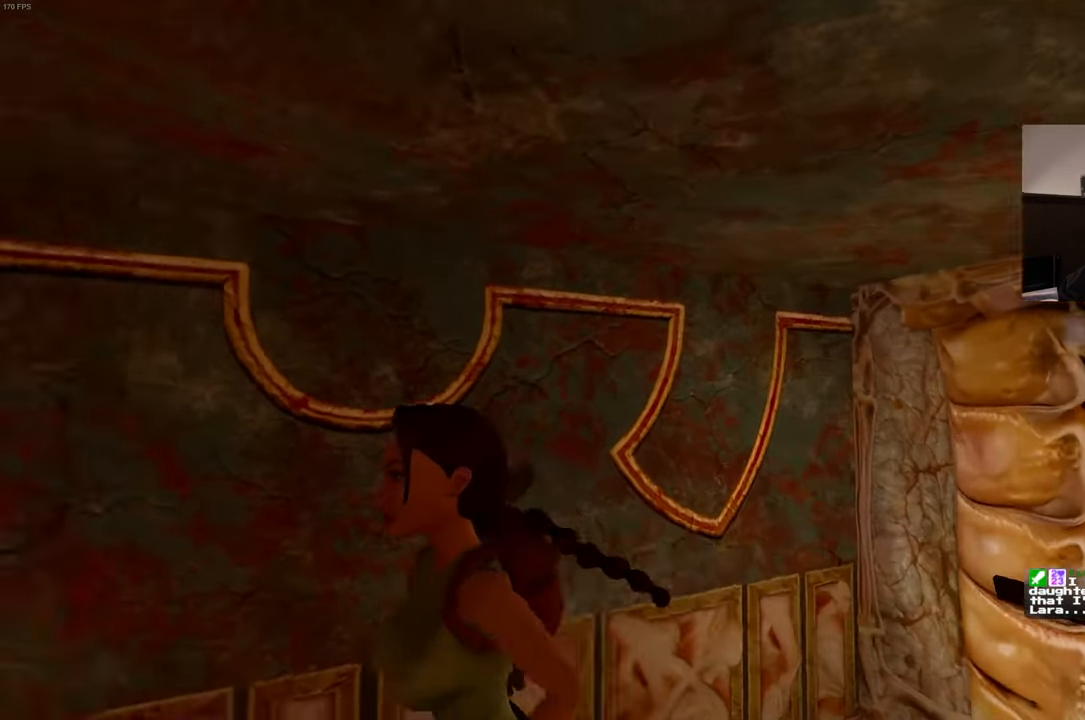
{"buttons": [], "left_stick": "up-left", "right_stick": "center", "events": [[34, "left_stick", "left"], [184, "left_stick", "up-left"], [217, "right_stick", "center"]]}
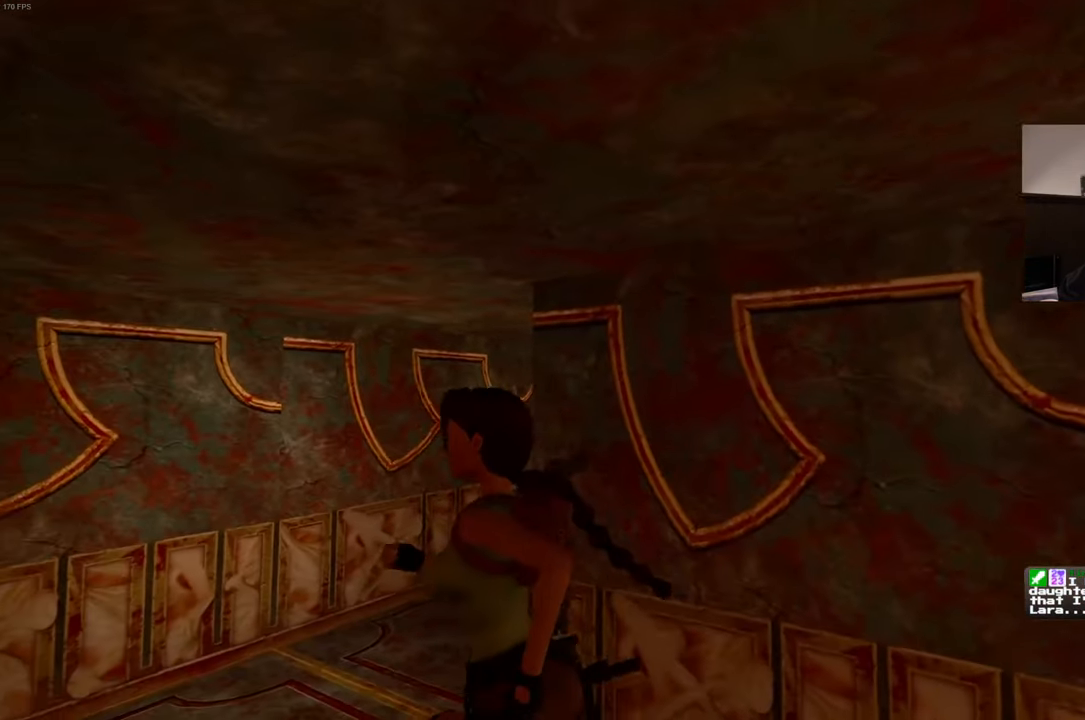
{"buttons": [], "left_stick": "up-left", "right_stick": "down-right", "events": [[100, "right_stick", "down-right"]]}
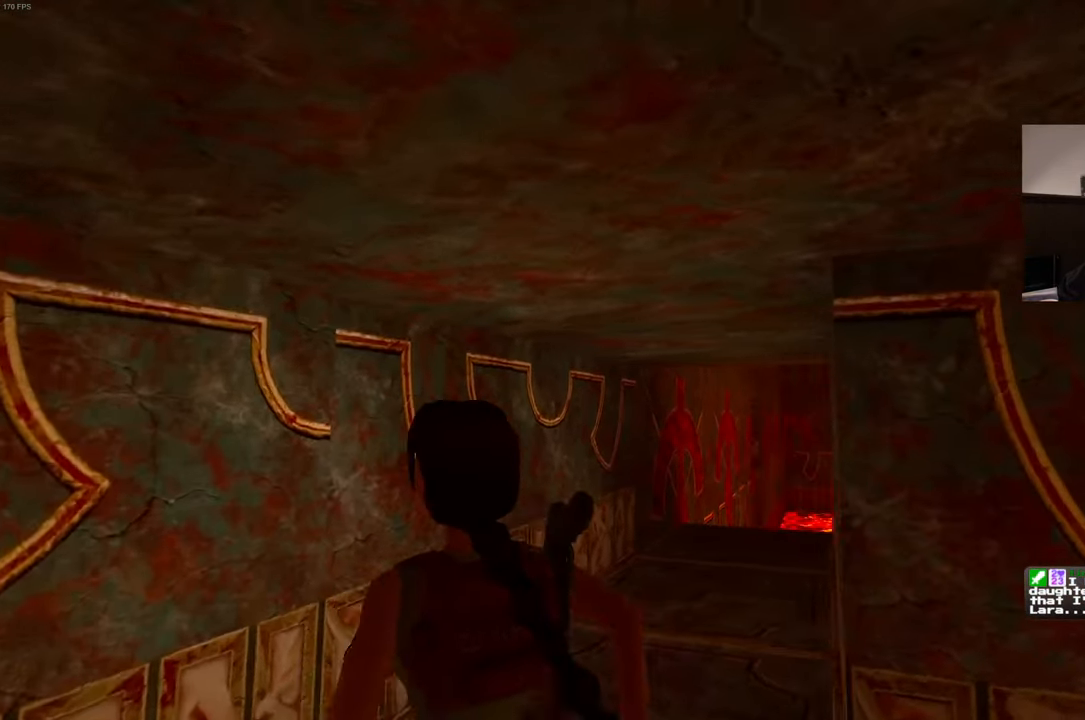
{"buttons": [], "left_stick": "up-left", "right_stick": "center", "events": [[250, "right_stick", "center"]]}
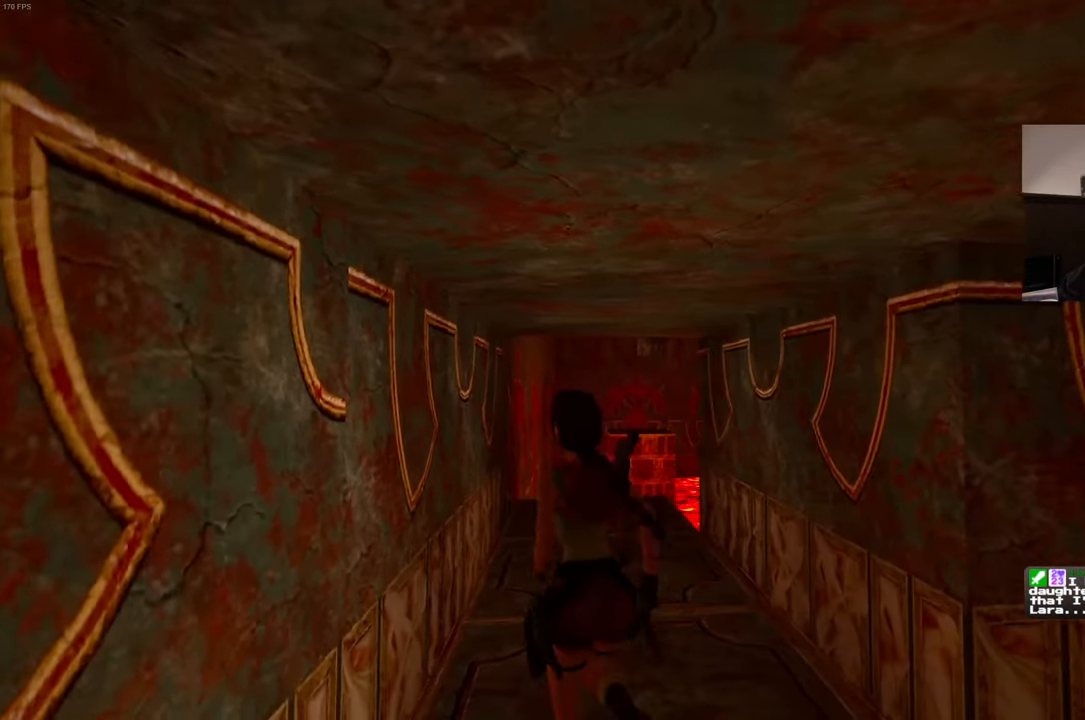
{"buttons": [], "left_stick": "up-left", "right_stick": "center", "events": [[266, "right_stick", "down-right"], [500, "right_stick", "center"]]}